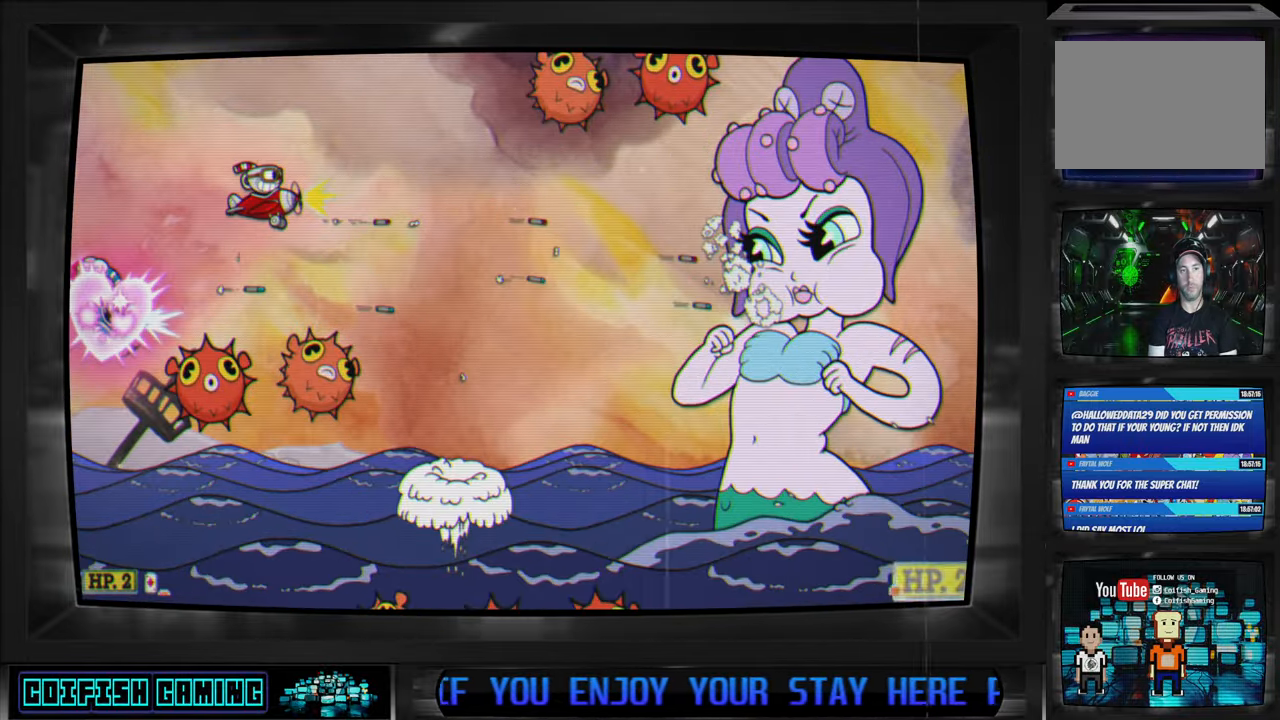
Gameplay with a controller (Xbox layout); each line is a JSON object with the inputs held at the frame after it. "events" lists button and stick changes between this image and that frame as [ms after this image, input, new state], when the widget could be followed in between.
{"buttons": ["X", "DPAD_DOWN", "DPAD_LEFT"], "left_stick": "center", "right_stick": "center", "events": [[483, "DPAD_DOWN", "down"]]}
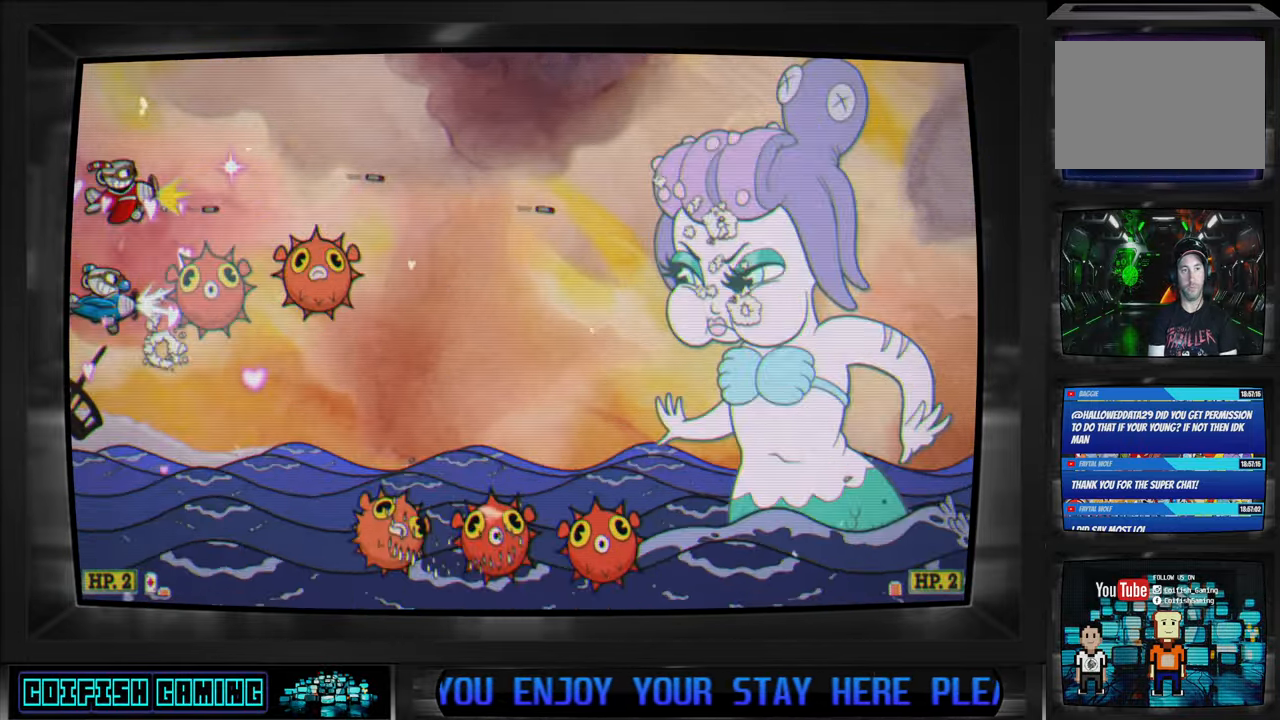
{"buttons": ["X", "DPAD_DOWN"], "left_stick": "center", "right_stick": "center", "events": [[217, "DPAD_LEFT", "up"], [283, "DPAD_DOWN", "up"], [383, "DPAD_DOWN", "down"]]}
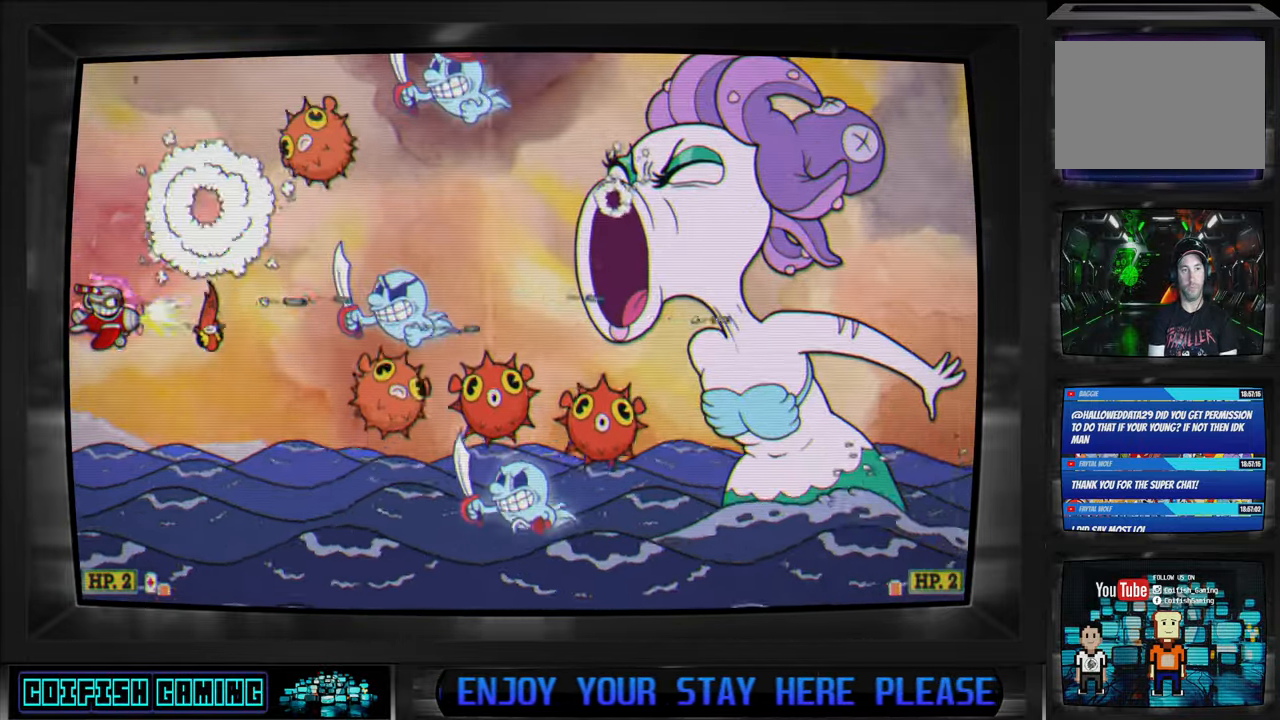
{"buttons": ["X"], "left_stick": "center", "right_stick": "center", "events": [[167, "DPAD_DOWN", "up"], [333, "DPAD_DOWN", "down"], [433, "DPAD_DOWN", "up"]]}
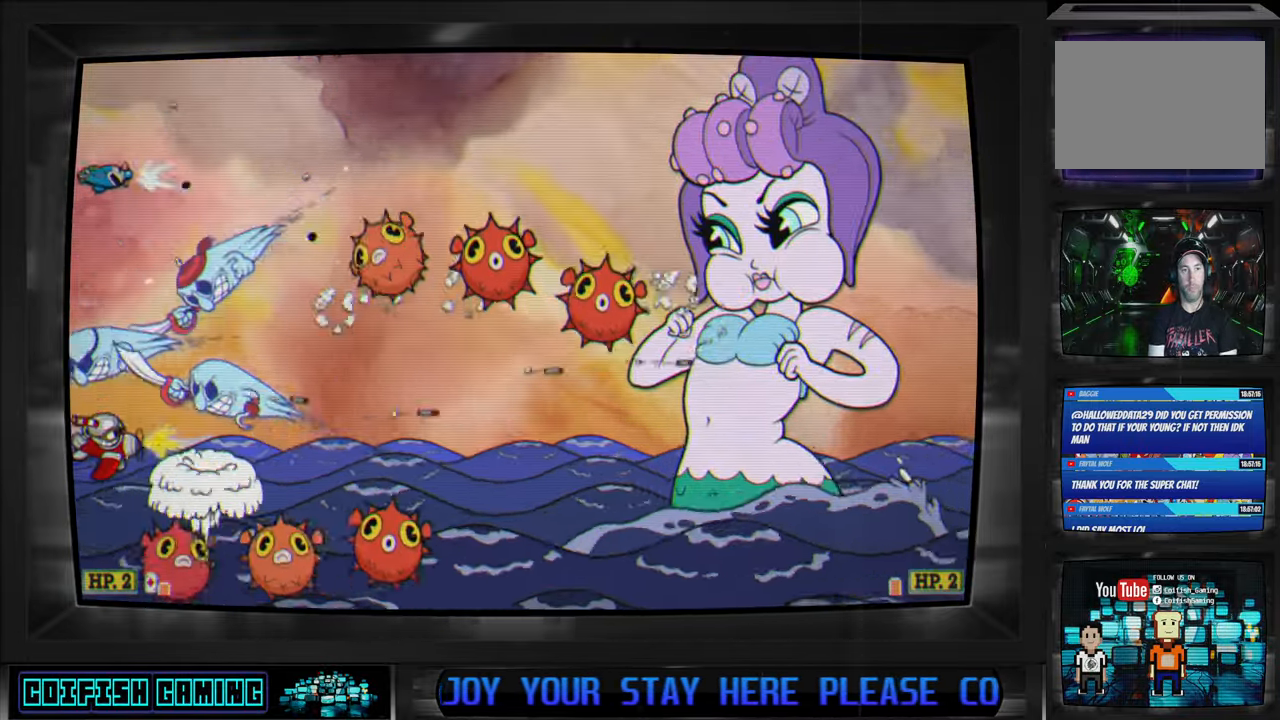
{"buttons": ["X", "DPAD_UP", "DPAD_LEFT"], "left_stick": "center", "right_stick": "center", "events": [[67, "DPAD_DOWN", "down"], [150, "DPAD_DOWN", "up"], [250, "DPAD_UP", "down"], [267, "DPAD_LEFT", "down"]]}
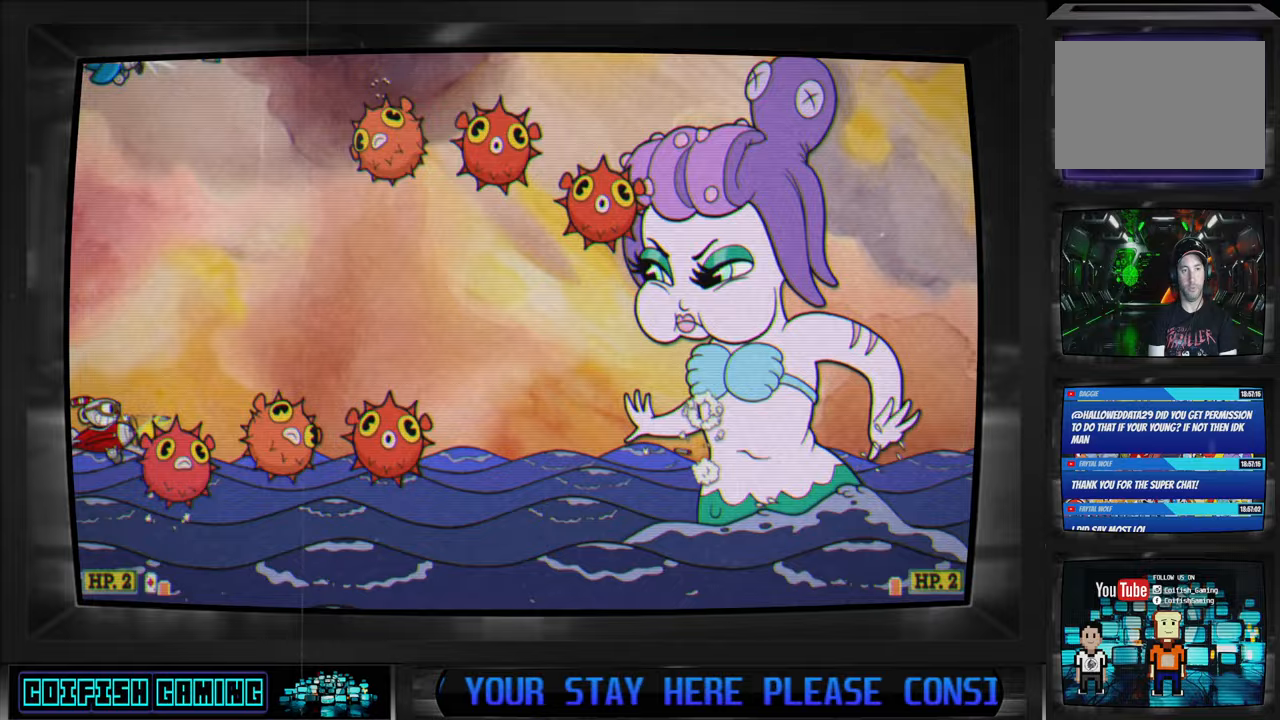
{"buttons": ["X"], "left_stick": "center", "right_stick": "center", "events": [[150, "DPAD_LEFT", "up"], [217, "DPAD_UP", "up"]]}
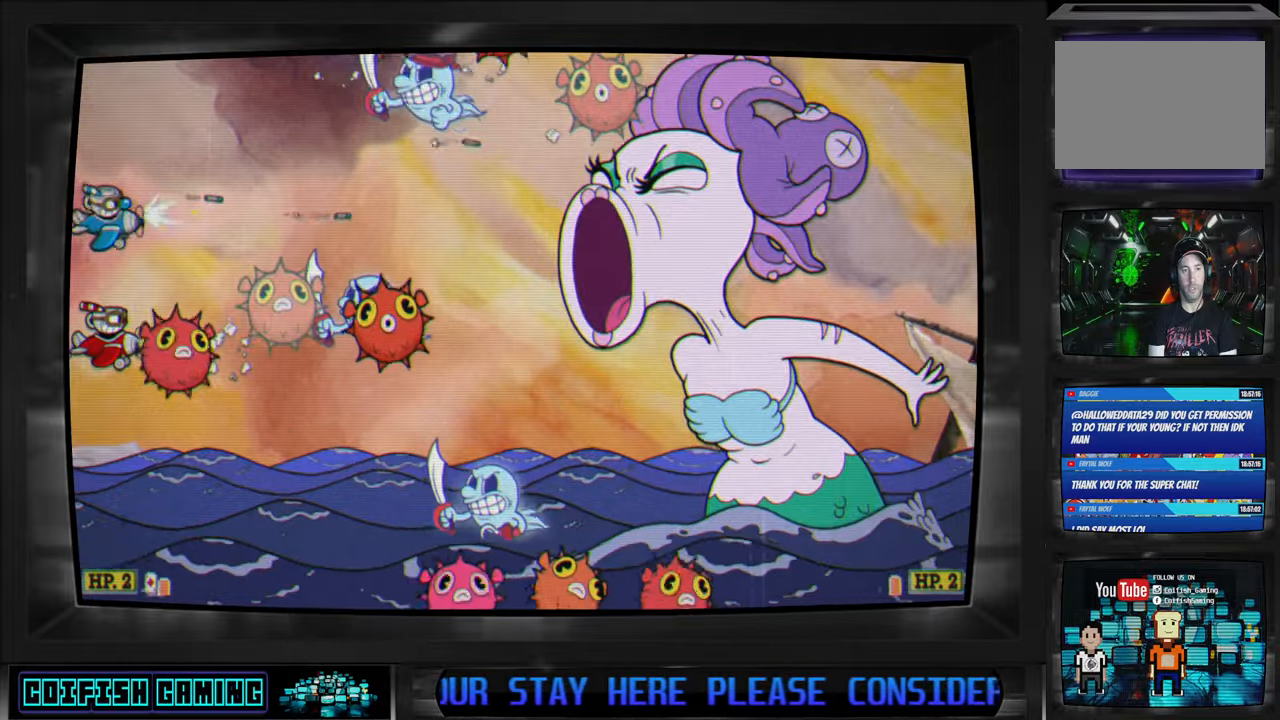
{"buttons": ["X"], "left_stick": "center", "right_stick": "center", "events": [[167, "DPAD_DOWN", "down"], [450, "DPAD_DOWN", "up"]]}
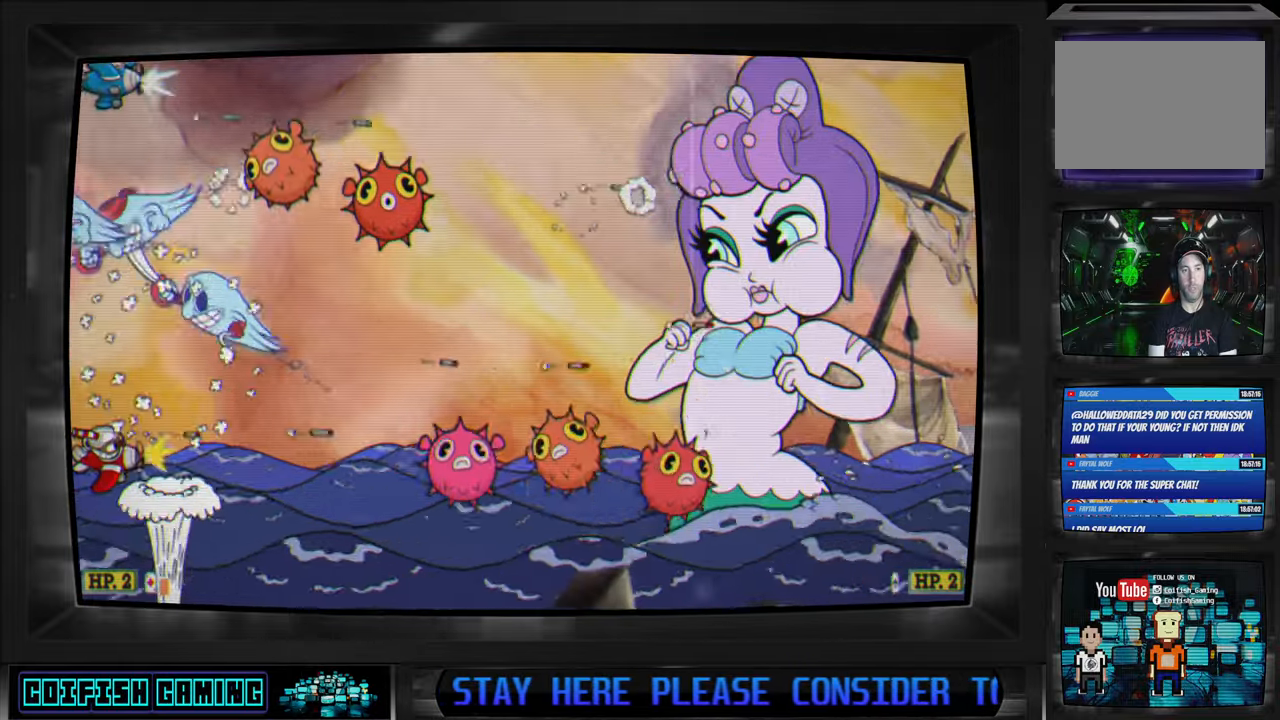
{"buttons": ["X", "DPAD_UP"], "left_stick": "center", "right_stick": "center", "events": [[183, "DPAD_UP", "down"]]}
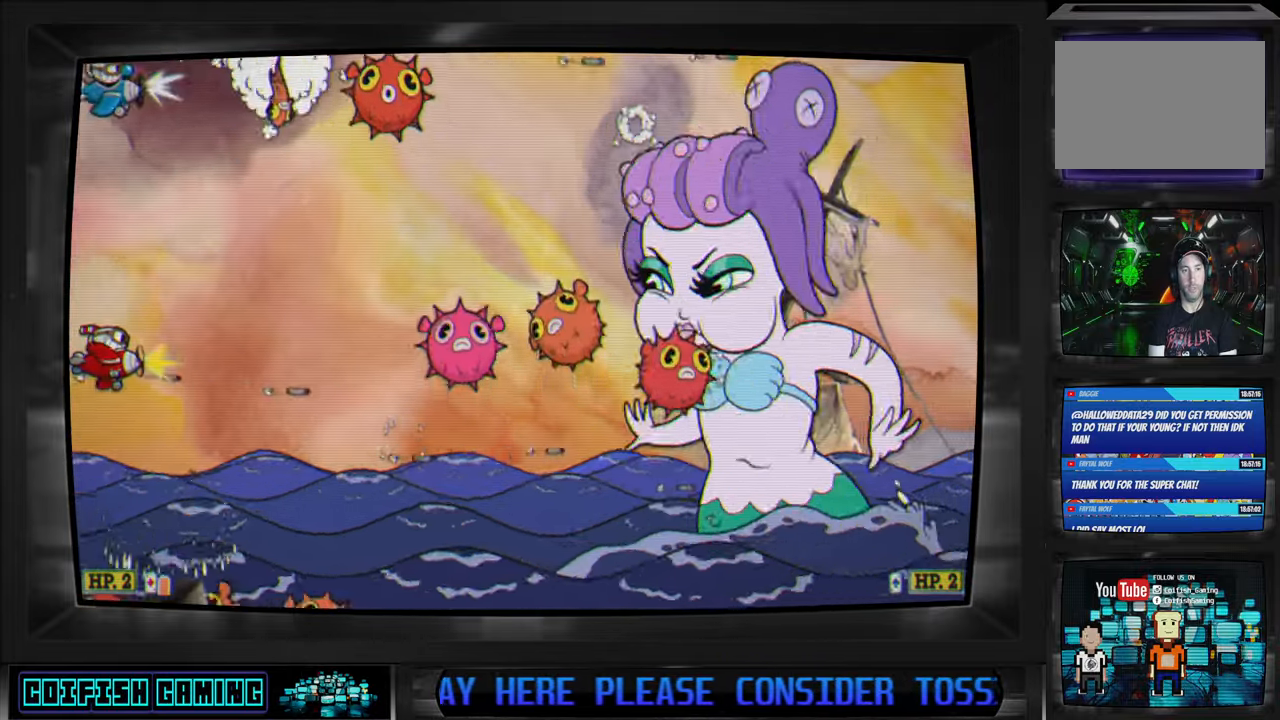
{"buttons": ["X"], "left_stick": "center", "right_stick": "center", "events": [[67, "DPAD_UP", "up"]]}
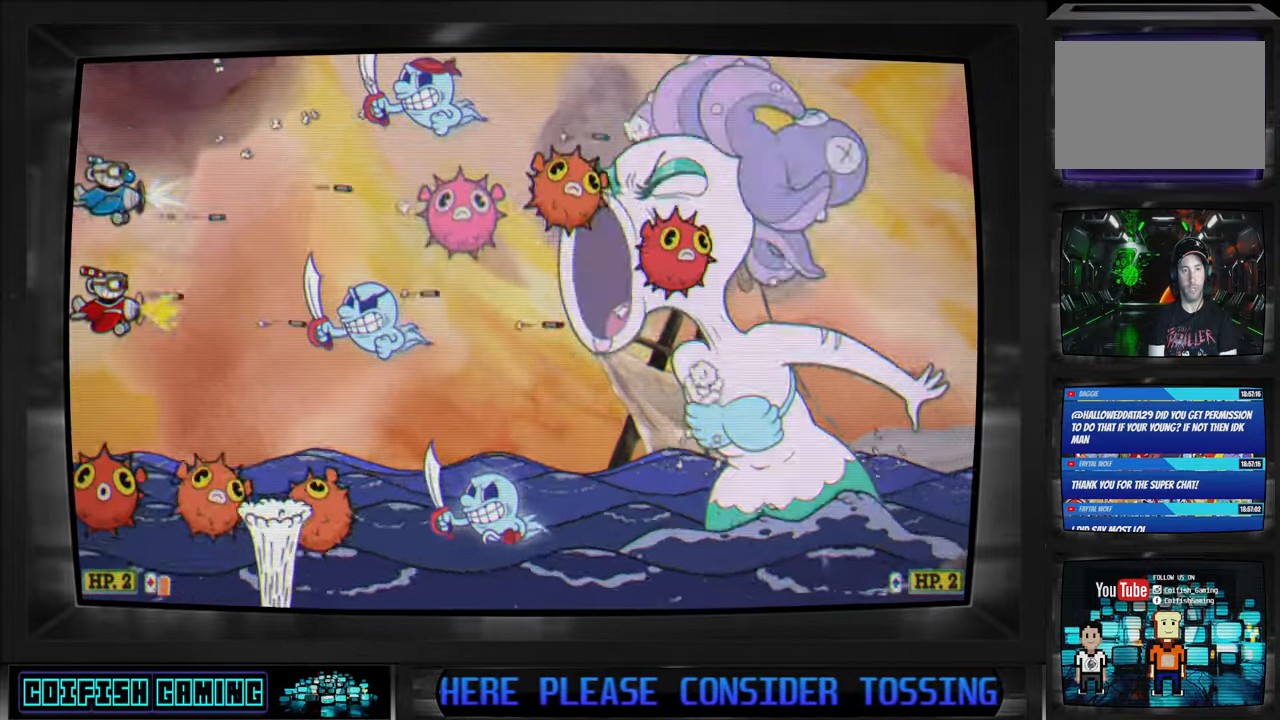
{"buttons": ["X", "DPAD_DOWN"], "left_stick": "center", "right_stick": "center", "events": [[67, "DPAD_DOWN", "down"], [67, "DPAD_RIGHT", "down"], [117, "DPAD_DOWN", "up"], [300, "DPAD_DOWN", "down"], [500, "DPAD_RIGHT", "up"]]}
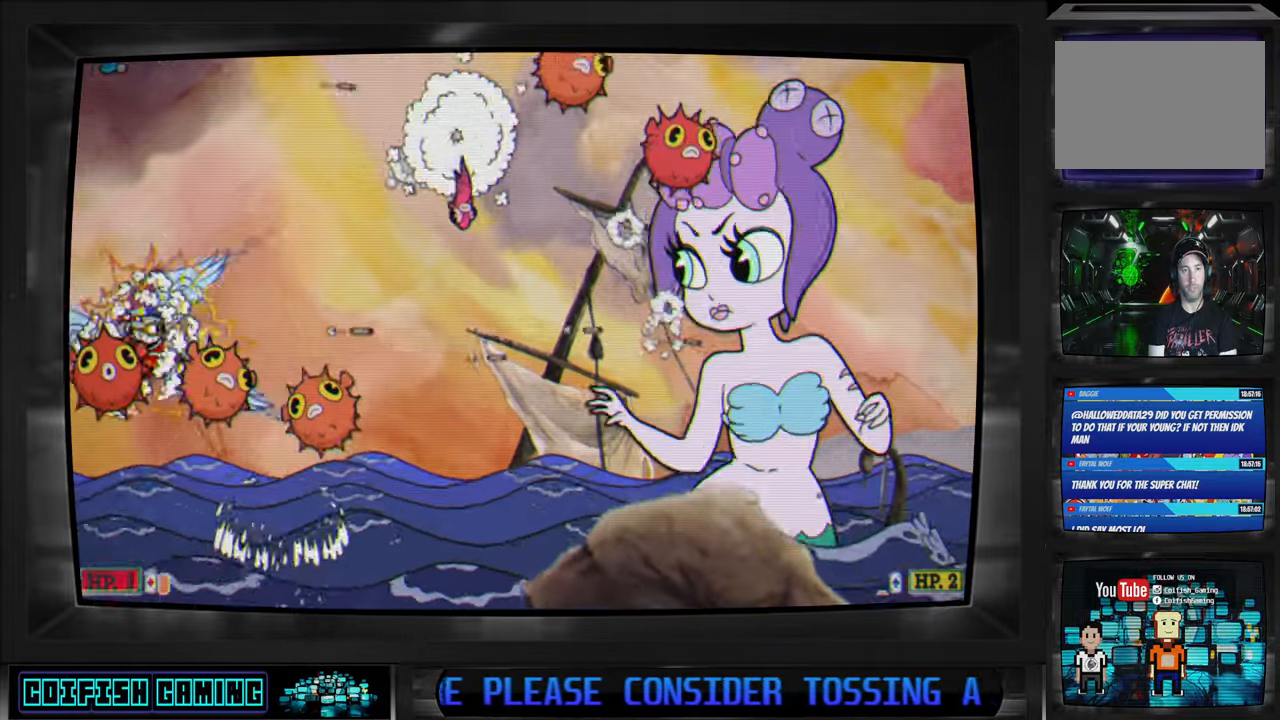
{"buttons": ["X", "DPAD_UP"], "left_stick": "center", "right_stick": "center", "events": [[217, "DPAD_LEFT", "down"], [333, "DPAD_DOWN", "up"], [333, "DPAD_LEFT", "up"], [417, "DPAD_UP", "down"]]}
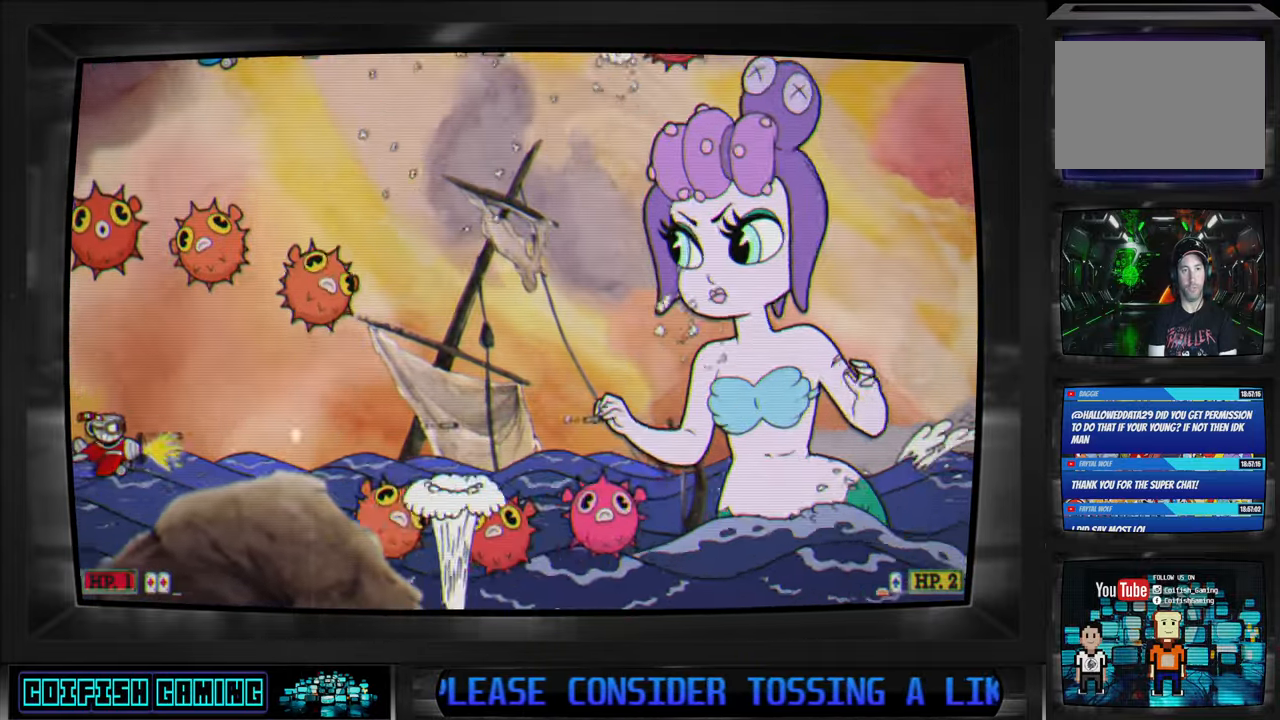
{"buttons": ["X", "DPAD_RIGHT"], "left_stick": "center", "right_stick": "center", "events": [[117, "DPAD_RIGHT", "down"], [150, "DPAD_UP", "up"]]}
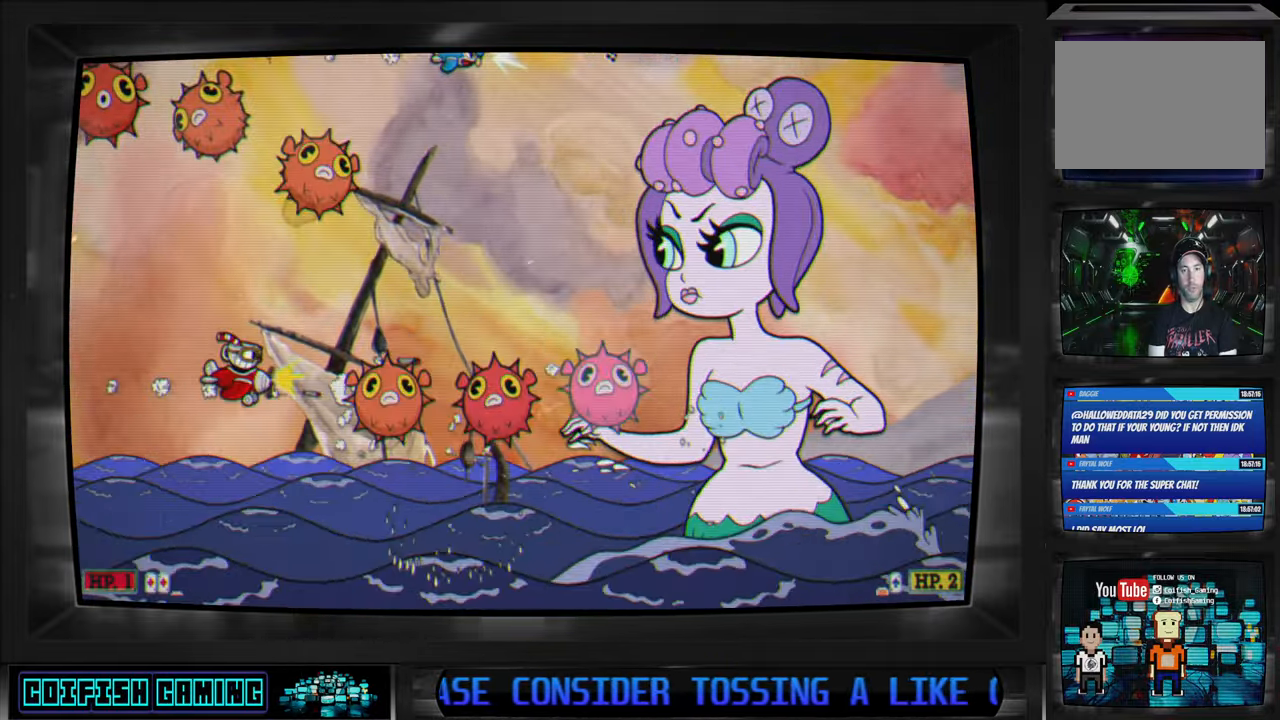
{"buttons": ["X"], "left_stick": "center", "right_stick": "center"}
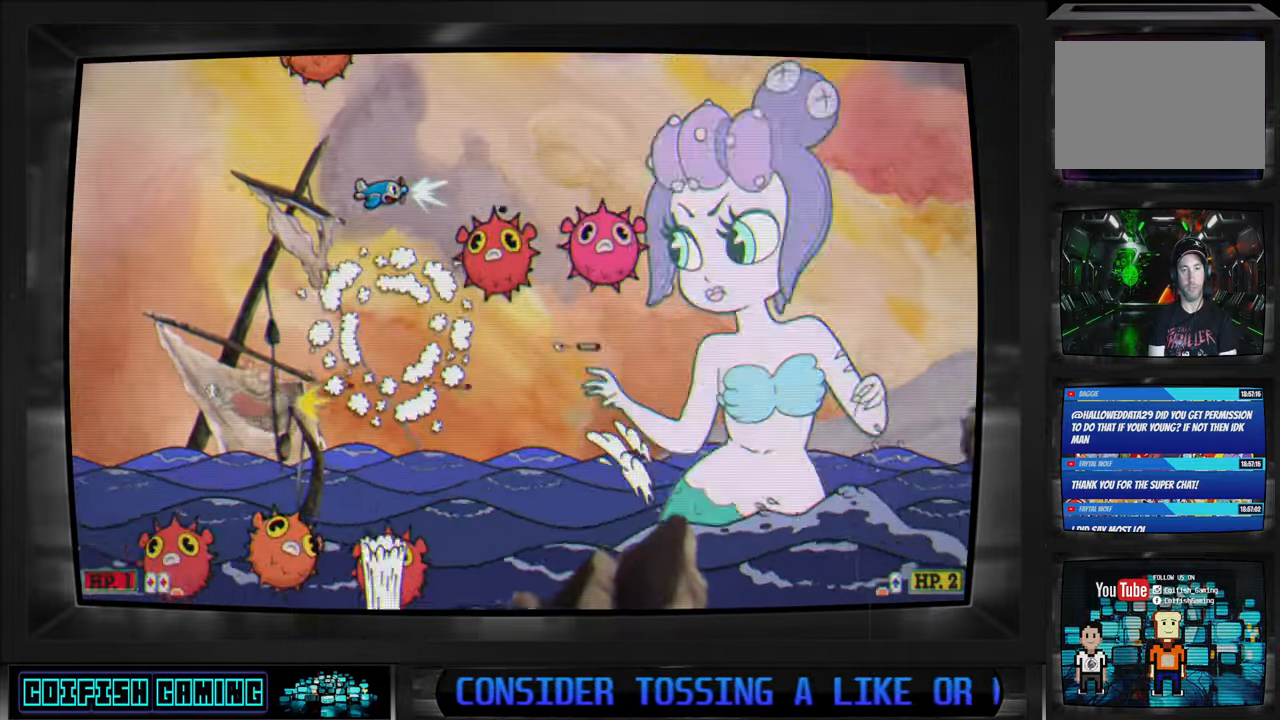
{"buttons": ["X", "DPAD_UP", "DPAD_RIGHT"], "left_stick": "center", "right_stick": "center", "events": [[100, "DPAD_RIGHT", "down"], [133, "DPAD_UP", "down"], [150, "DPAD_RIGHT", "up"], [233, "DPAD_LEFT", "down"], [300, "DPAD_LEFT", "up"], [333, "DPAD_RIGHT", "down"]]}
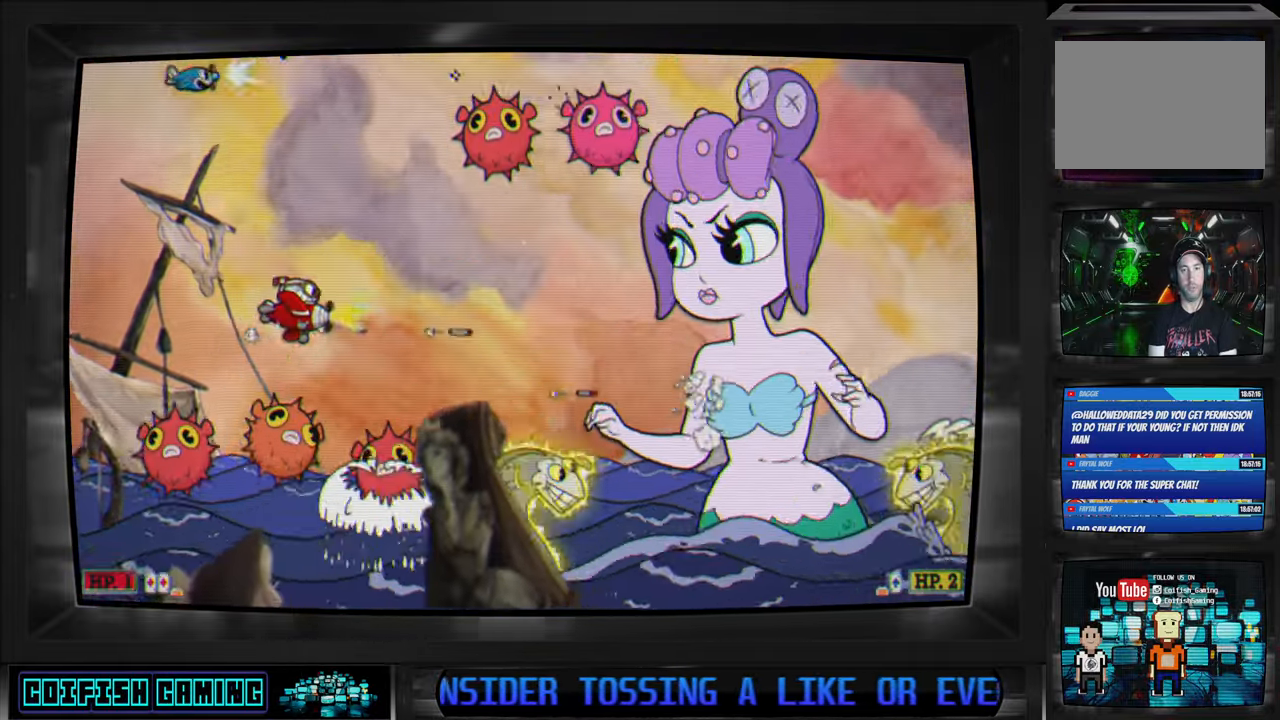
{"buttons": ["X"], "left_stick": "center", "right_stick": "center", "events": [[50, "DPAD_UP", "up"], [283, "DPAD_UP", "down"], [433, "DPAD_UP", "up"], [483, "DPAD_RIGHT", "up"]]}
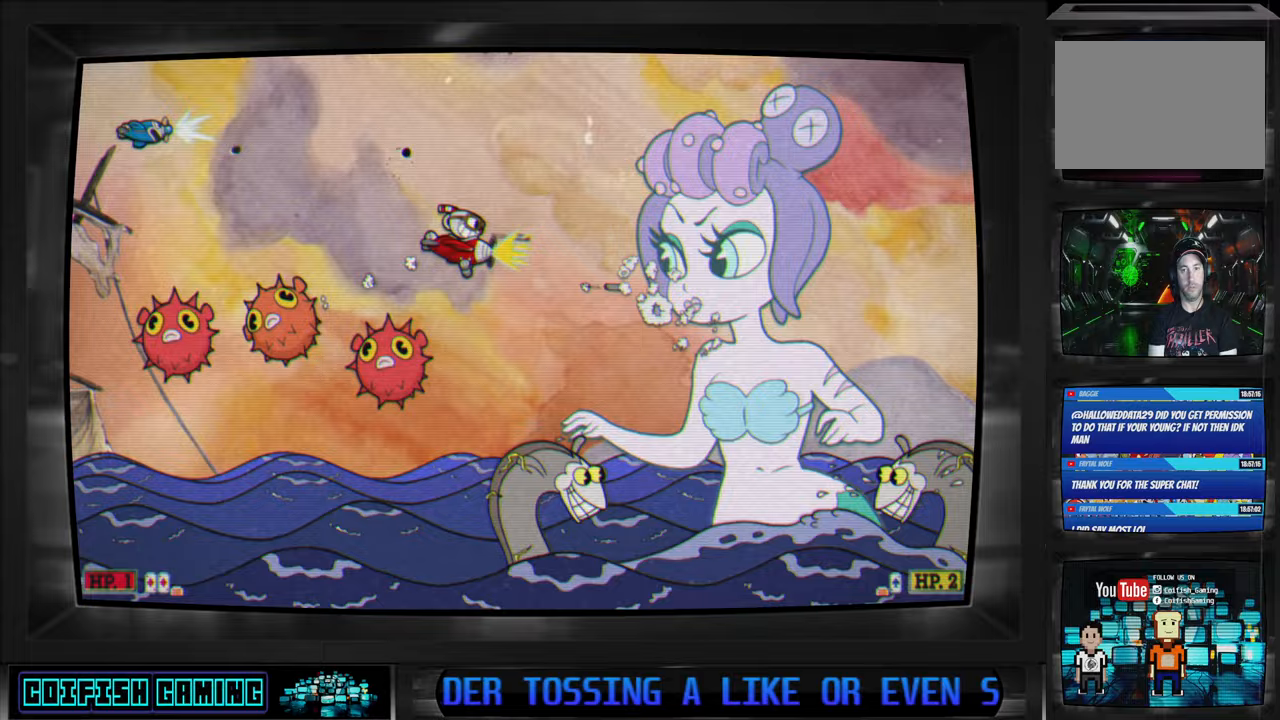
{"buttons": ["X", "DPAD_DOWN"], "left_stick": "center", "right_stick": "center", "events": [[150, "DPAD_RIGHT", "down"], [217, "DPAD_RIGHT", "up"], [500, "DPAD_DOWN", "down"]]}
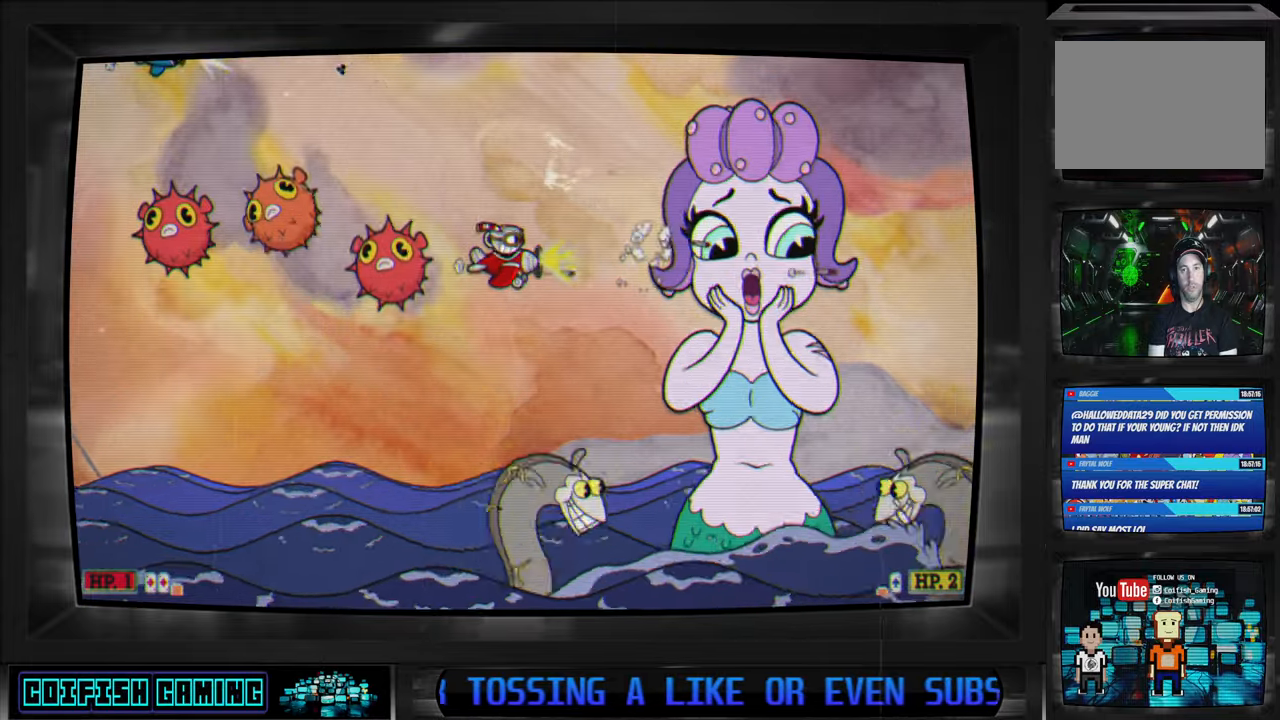
{"buttons": ["X", "DPAD_LEFT"], "left_stick": "center", "right_stick": "center", "events": [[67, "DPAD_LEFT", "down"], [133, "DPAD_DOWN", "up"]]}
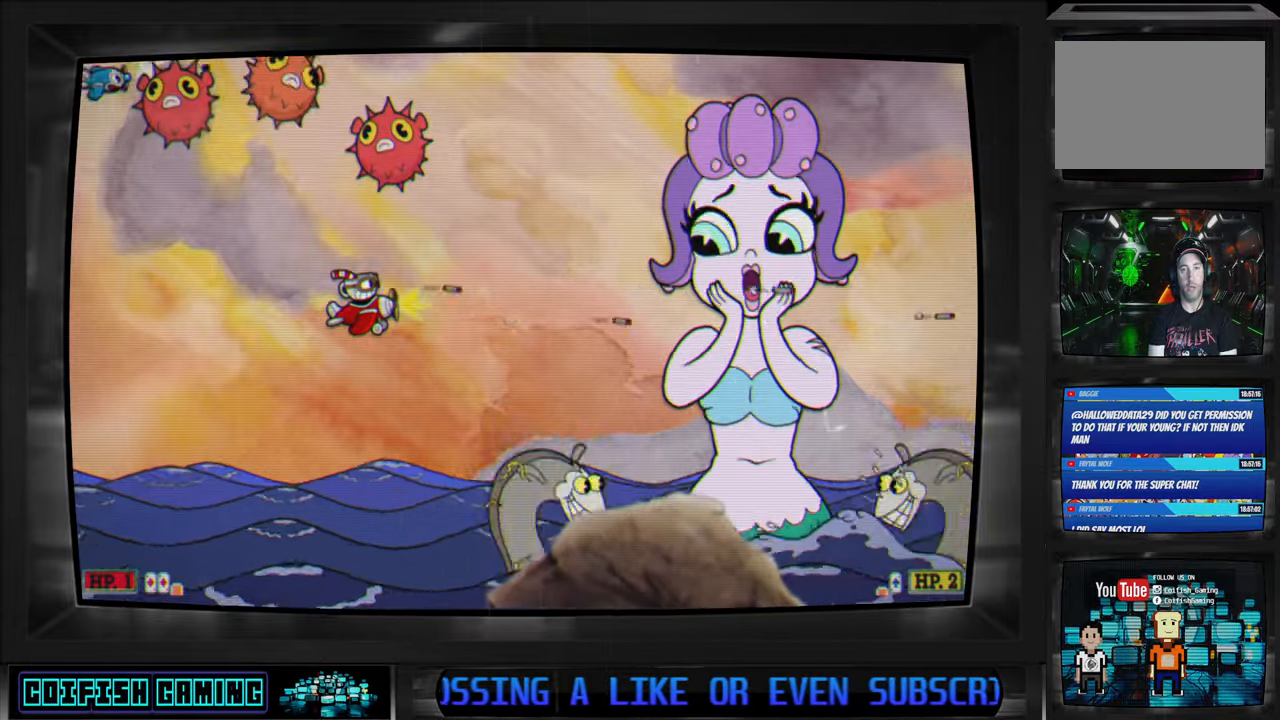
{"buttons": ["X"], "left_stick": "center", "right_stick": "center", "events": [[283, "DPAD_LEFT", "up"]]}
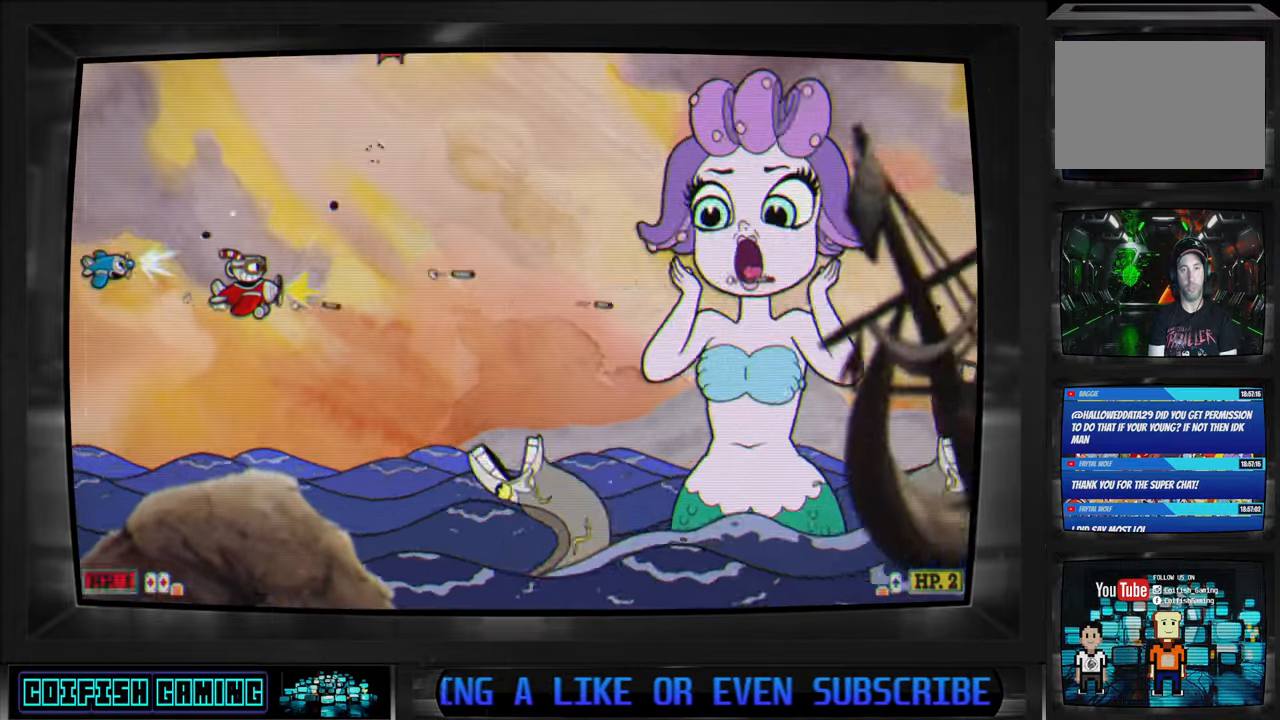
{"buttons": ["X"], "left_stick": "center", "right_stick": "center", "events": [[317, "DPAD_RIGHT", "down"], [383, "DPAD_RIGHT", "up"]]}
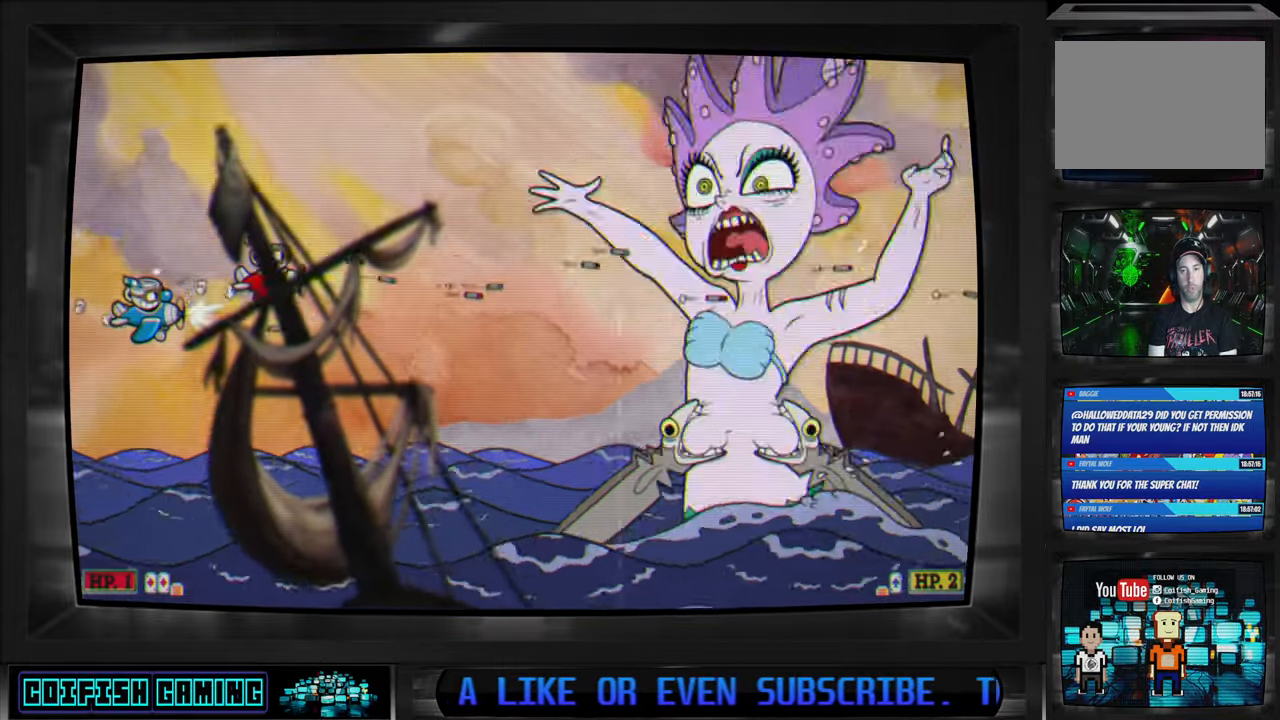
{"buttons": ["X", "DPAD_RIGHT"], "left_stick": "center", "right_stick": "center", "events": [[450, "DPAD_RIGHT", "down"]]}
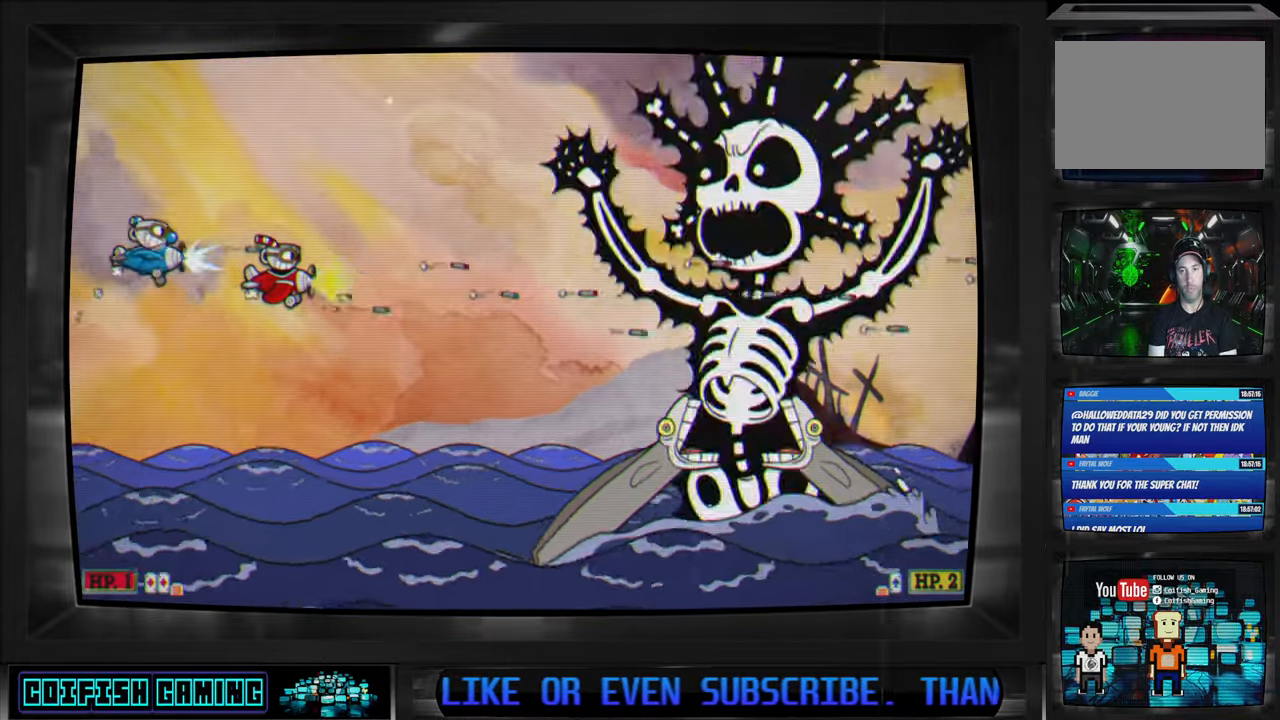
{"buttons": ["X"], "left_stick": "center", "right_stick": "center", "events": [[50, "DPAD_RIGHT", "up"]]}
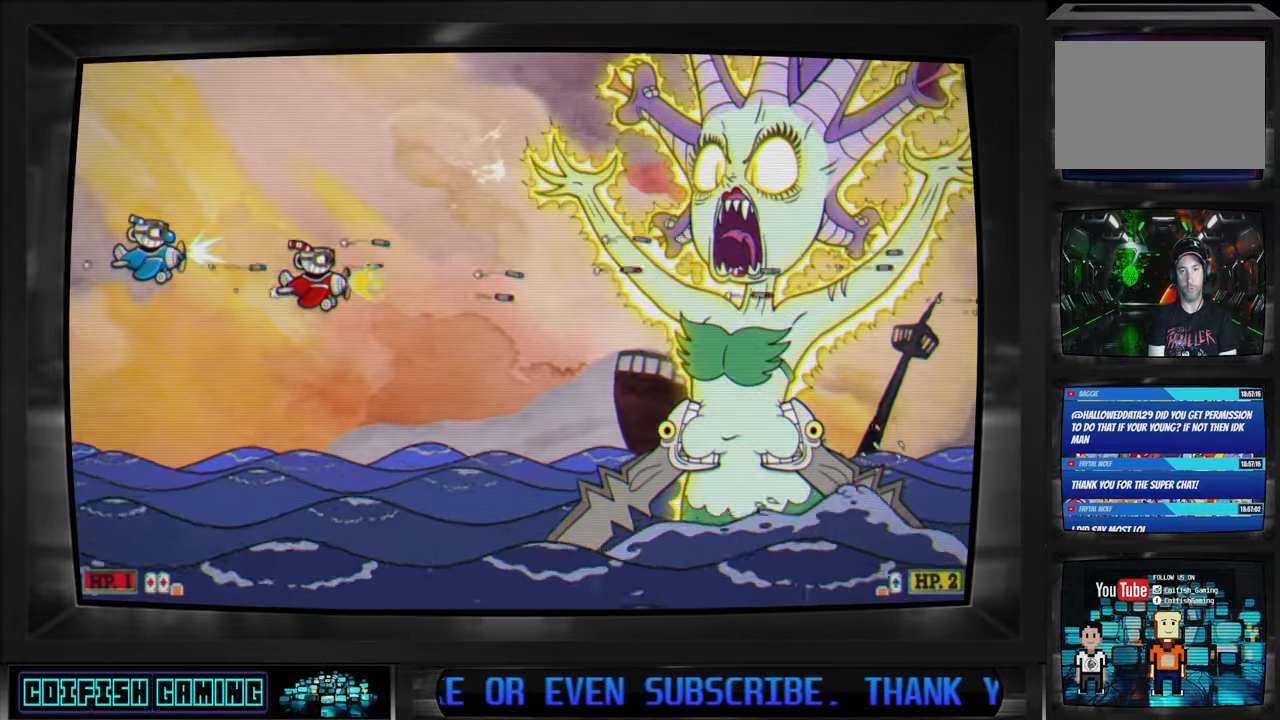
{"buttons": ["X"], "left_stick": "center", "right_stick": "center", "events": [[150, "DPAD_LEFT", "down"], [283, "DPAD_LEFT", "up"]]}
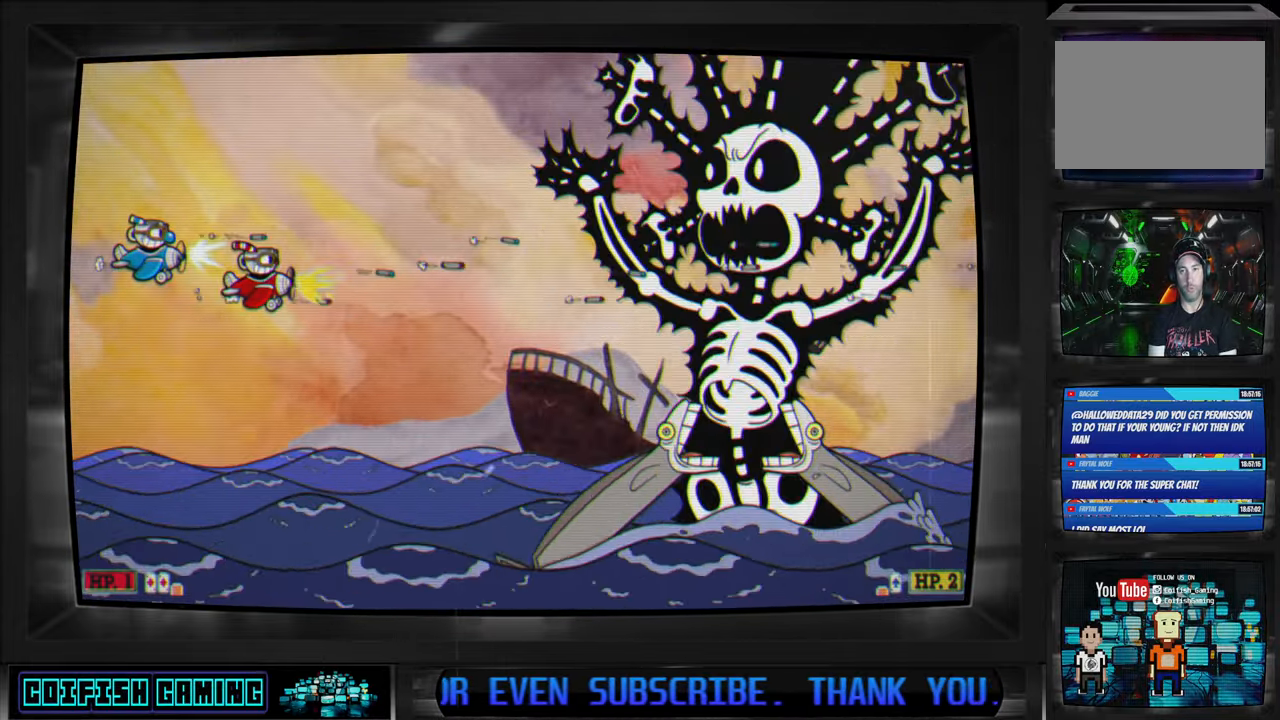
{"buttons": ["X", "DPAD_RIGHT"], "left_stick": "center", "right_stick": "center", "events": [[417, "DPAD_RIGHT", "down"]]}
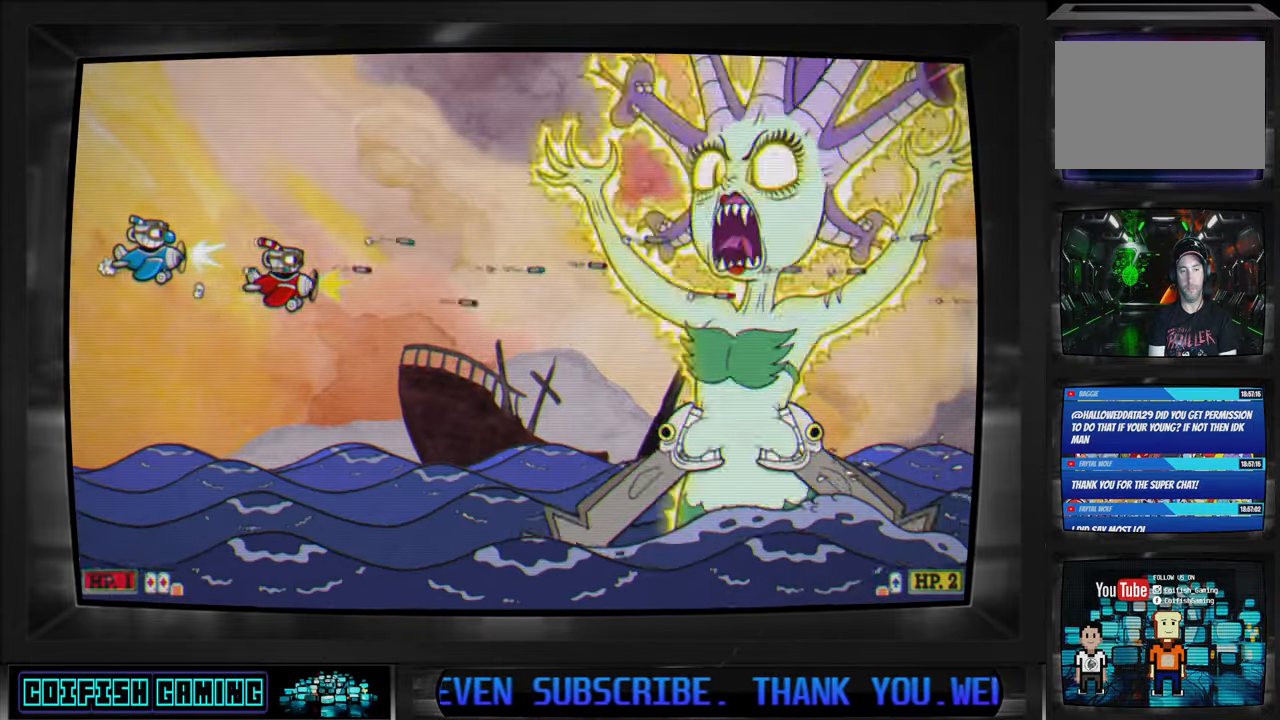
{"buttons": ["X"], "left_stick": "center", "right_stick": "center", "events": [[33, "DPAD_RIGHT", "up"], [367, "DPAD_UP", "down"], [450, "DPAD_UP", "up"]]}
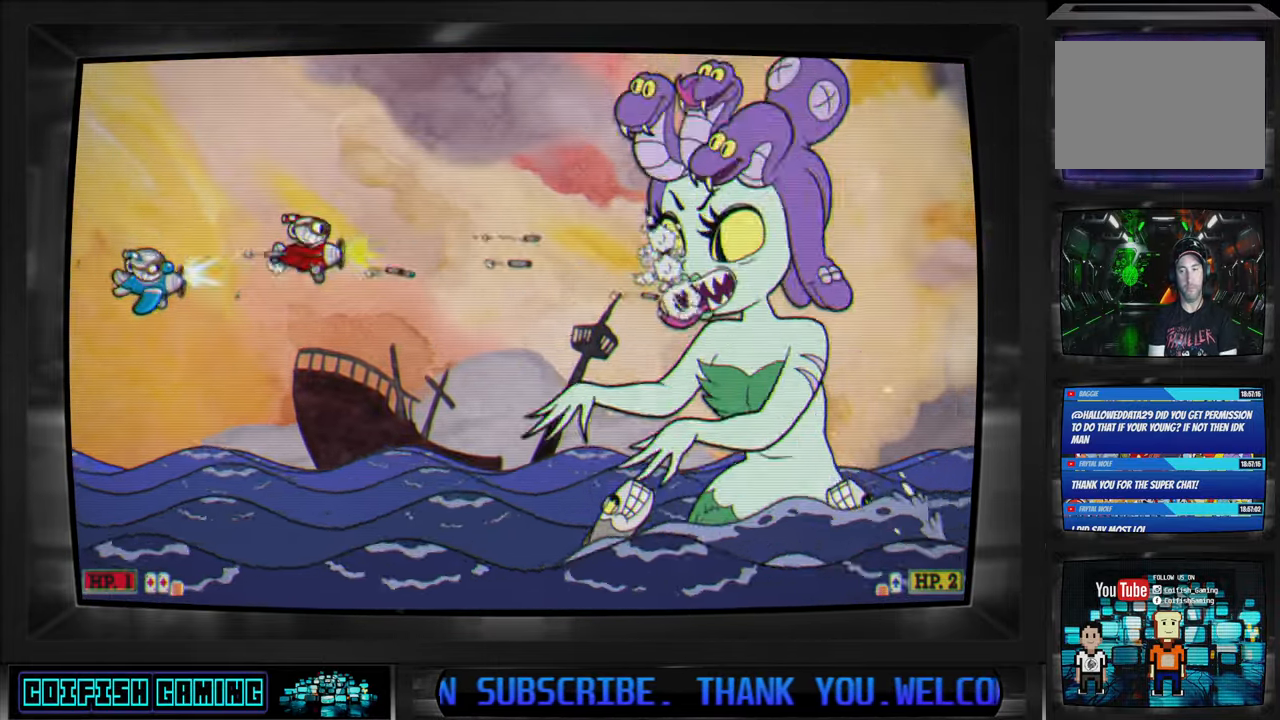
{"buttons": ["X"], "left_stick": "center", "right_stick": "center", "events": []}
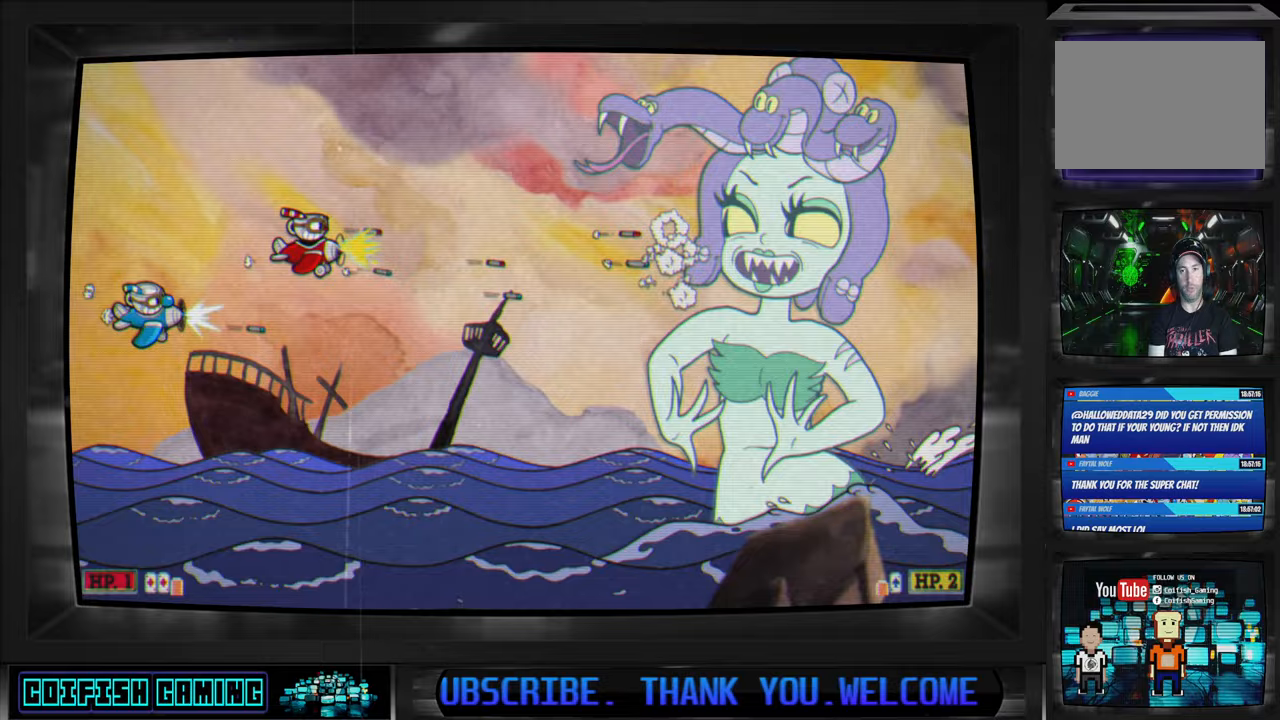
{"buttons": ["X"], "left_stick": "center", "right_stick": "center", "events": []}
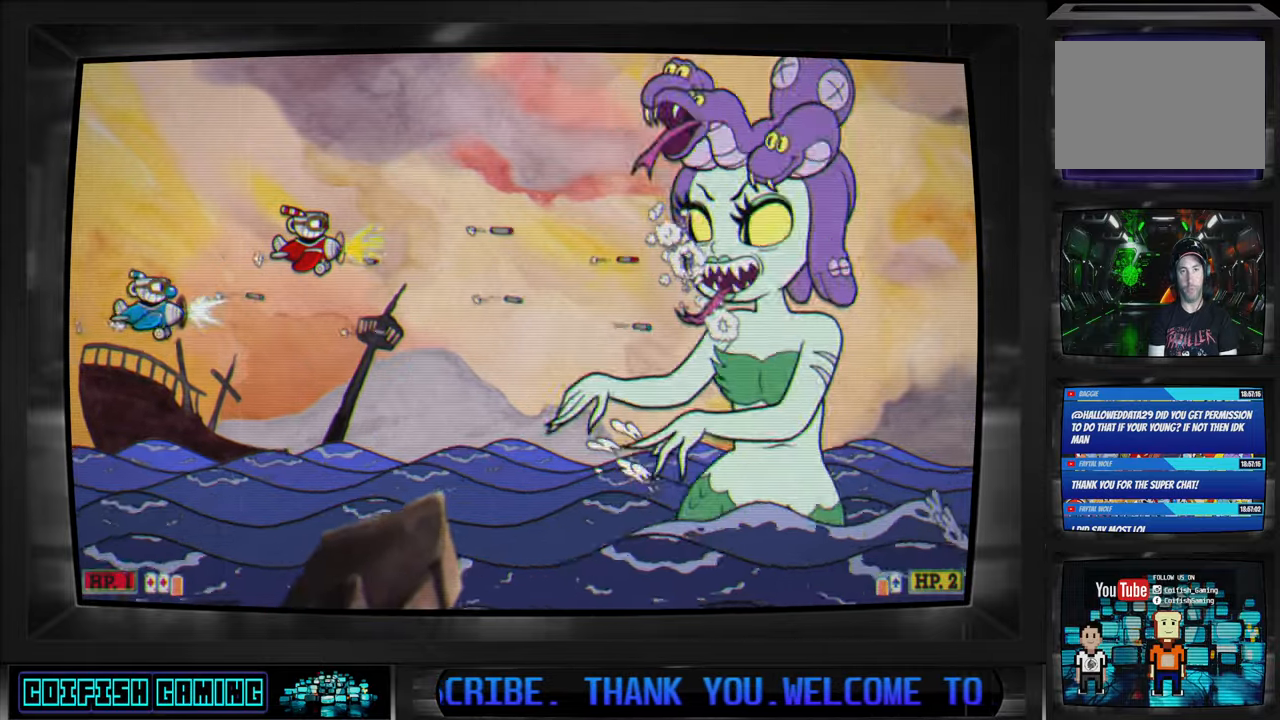
{"buttons": ["X"], "left_stick": "center", "right_stick": "center", "events": []}
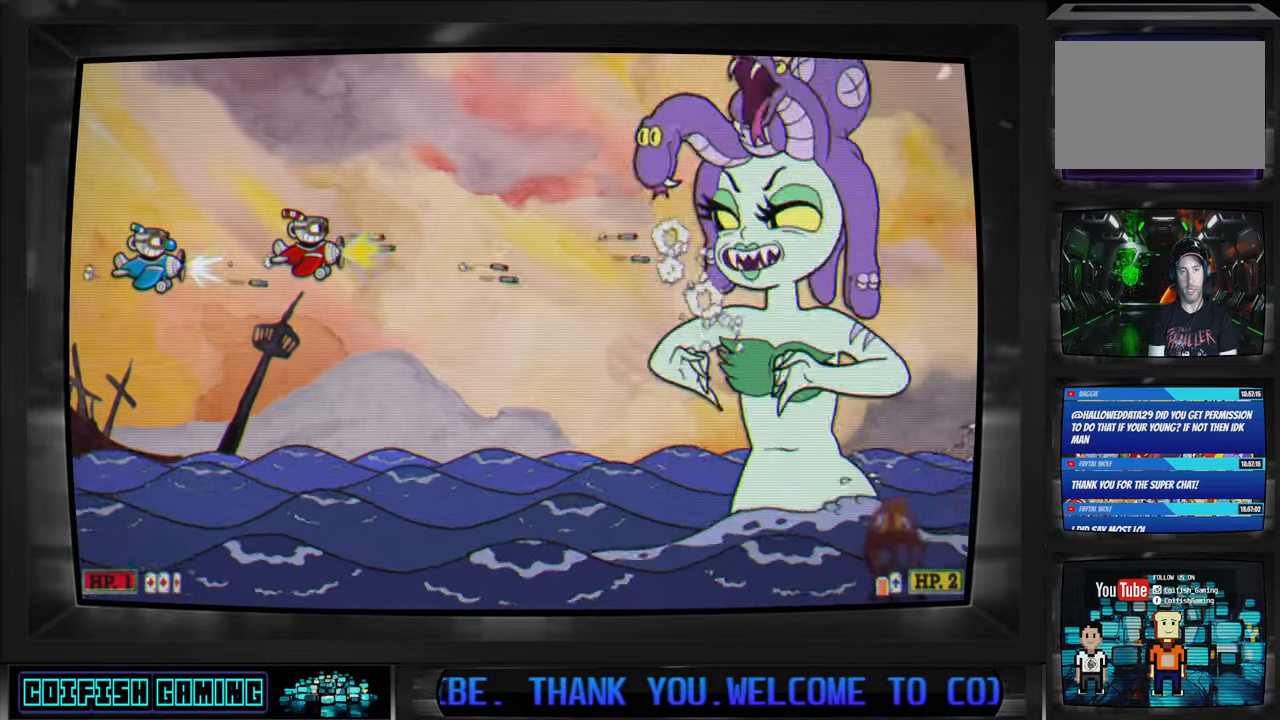
{"buttons": ["X", "DPAD_LEFT"], "left_stick": "center", "right_stick": "center", "events": [[450, "DPAD_LEFT", "down"]]}
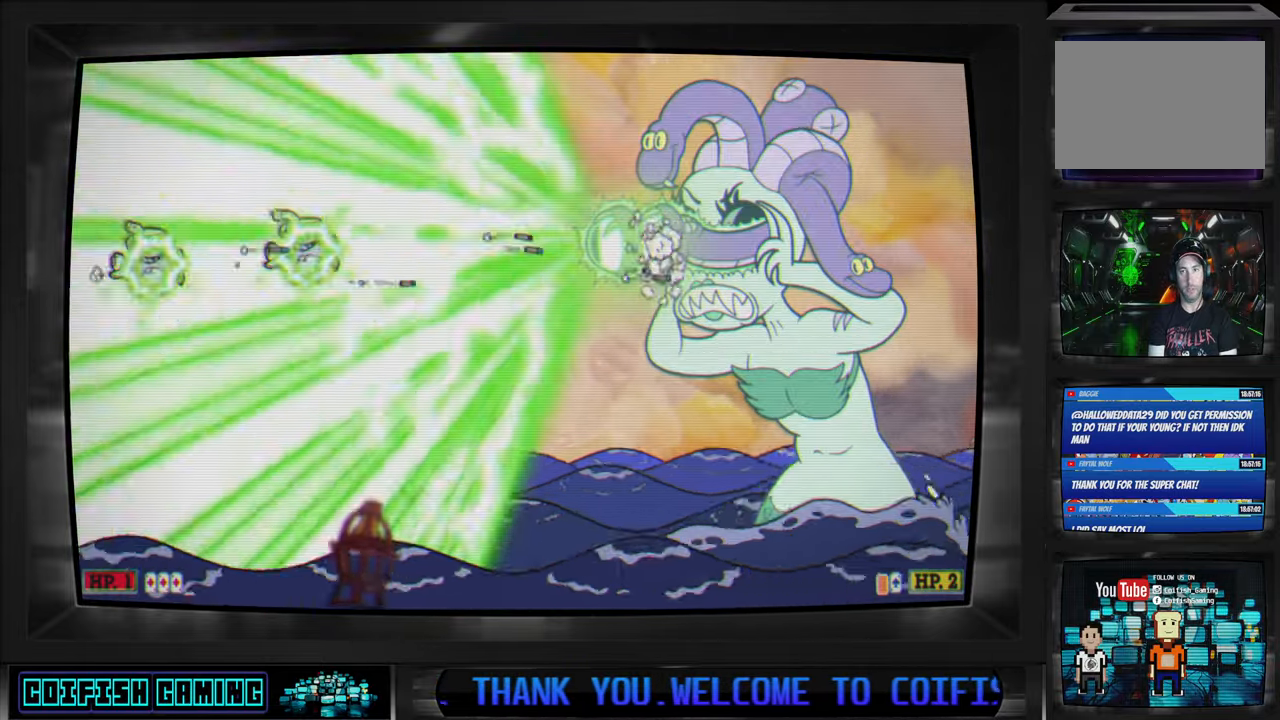
{"buttons": ["X", "DPAD_UP", "DPAD_RIGHT"], "left_stick": "center", "right_stick": "center"}